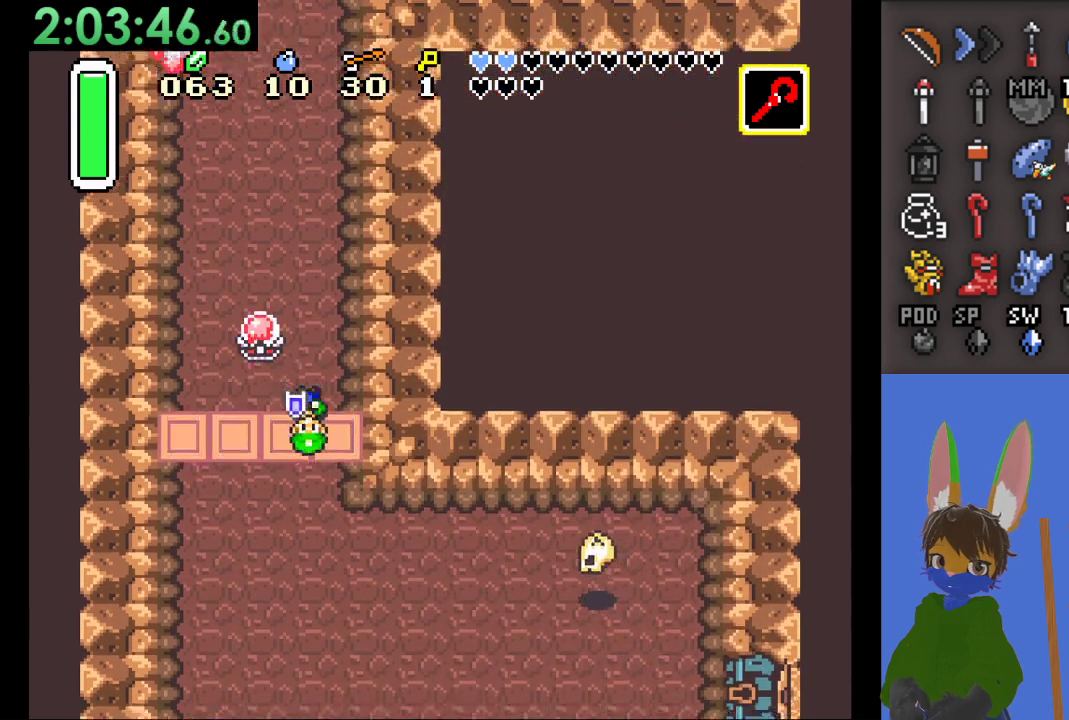
Gameplay with a controller (PlayStation layout); each line is a JSON object with the inputs held at the frame after it. "events" lists button and stick changes between this image and that frame as [ms after this image, input, new state], when the widget could be followed in between.
{"buttons": [], "left_stick": "down-right", "right_stick": "center", "events": [[133, "left_stick", "down-right"]]}
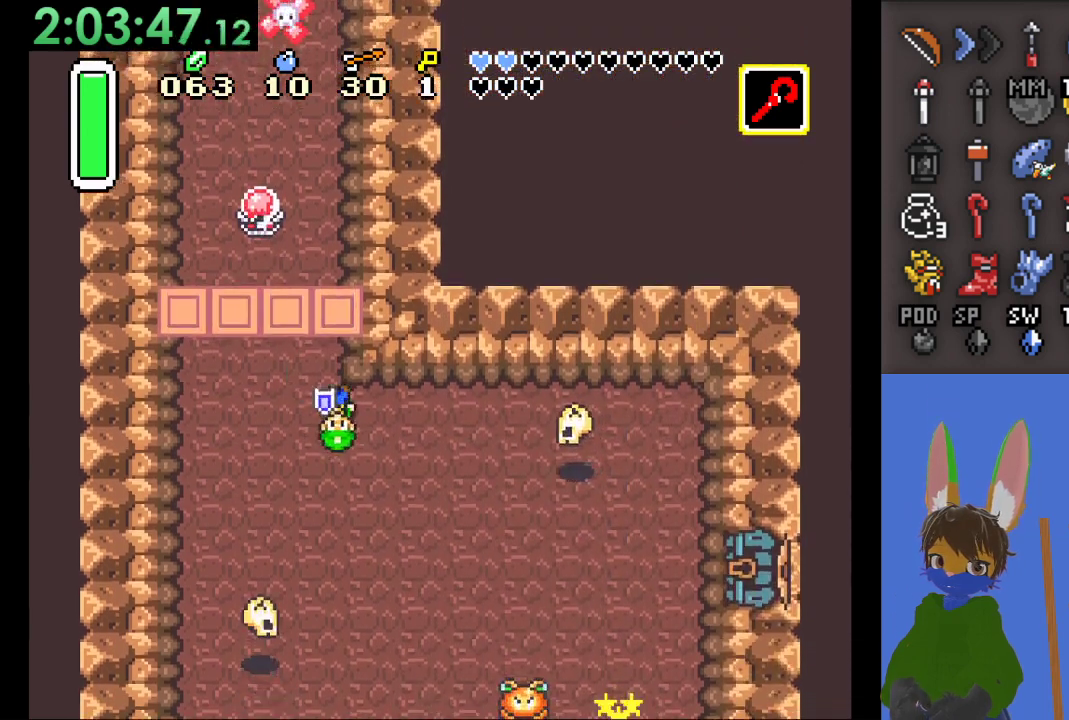
{"buttons": [], "left_stick": "down-right", "right_stick": "center", "events": []}
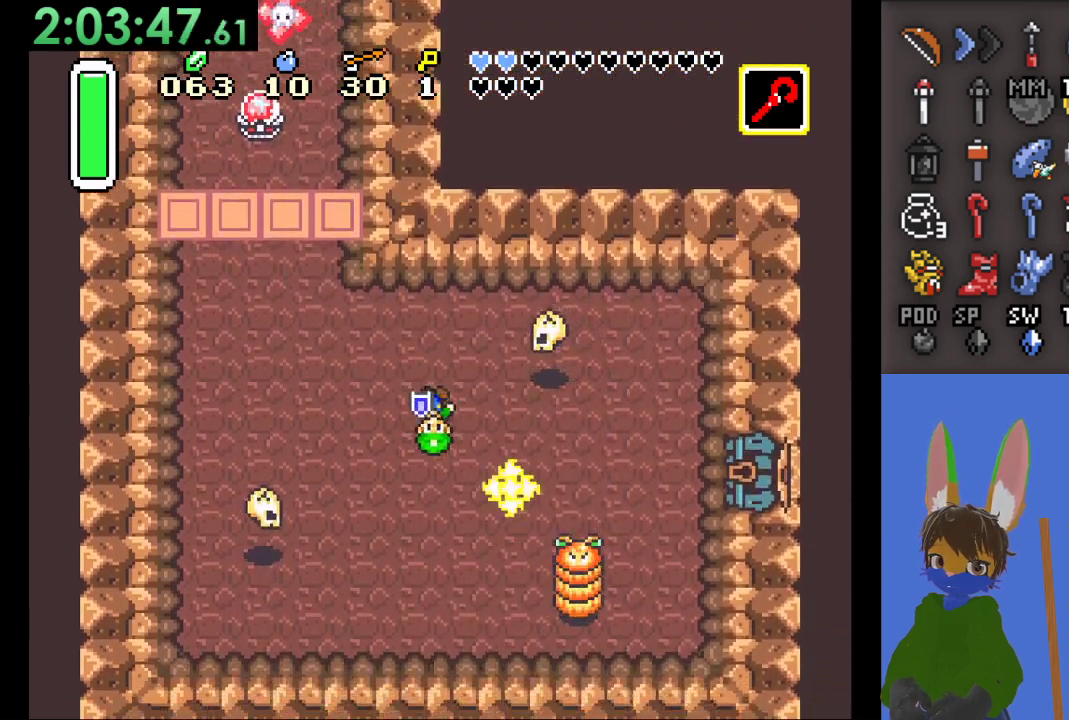
{"buttons": [], "left_stick": "down-right", "right_stick": "center", "events": [[167, "left_stick", "right"], [400, "left_stick", "down-right"]]}
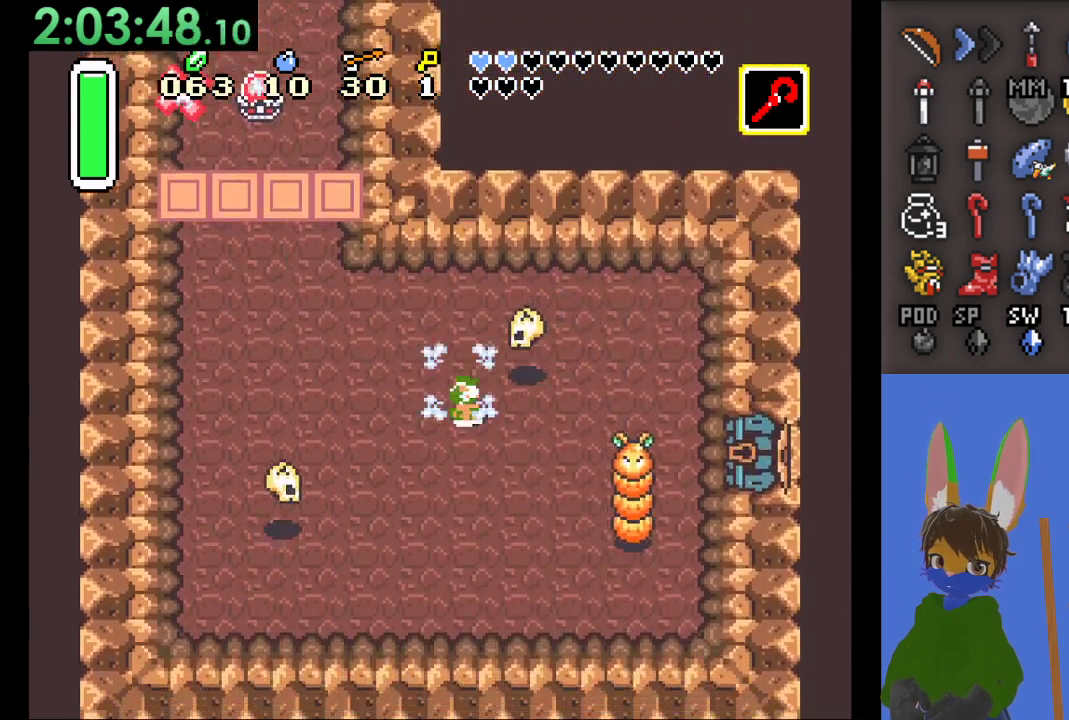
{"buttons": [], "left_stick": "down", "right_stick": "center", "events": [[133, "left_stick", "down"]]}
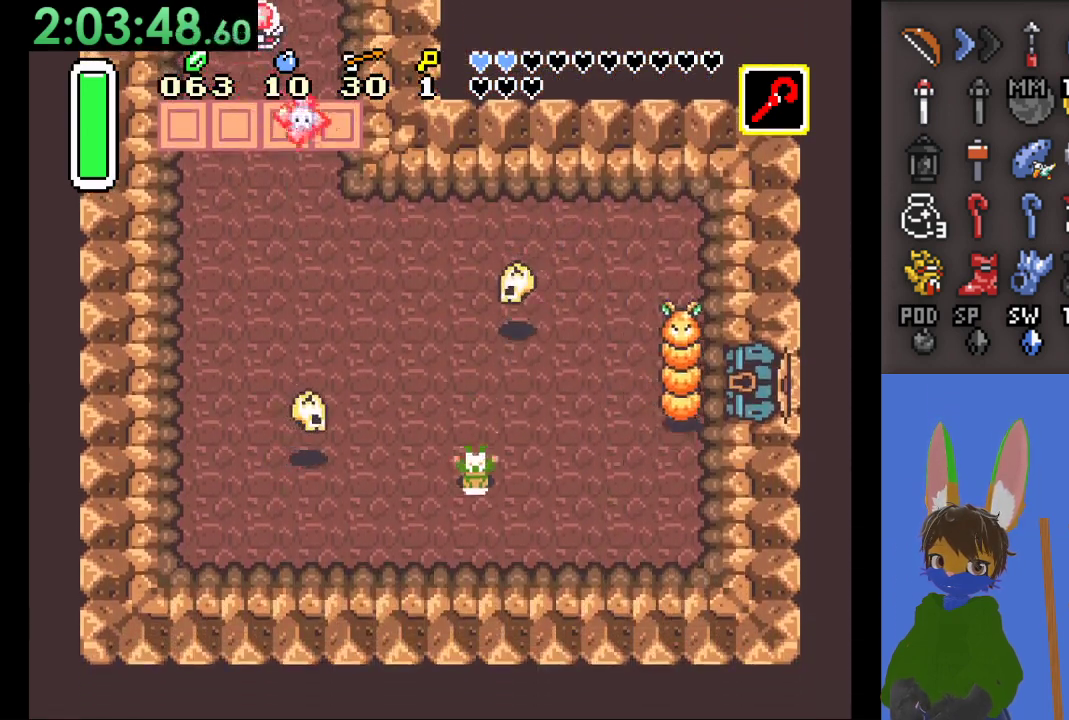
{"buttons": [], "left_stick": "down-right", "right_stick": "center", "events": [[100, "left_stick", "down-right"], [333, "left_stick", "down"], [433, "left_stick", "down-right"]]}
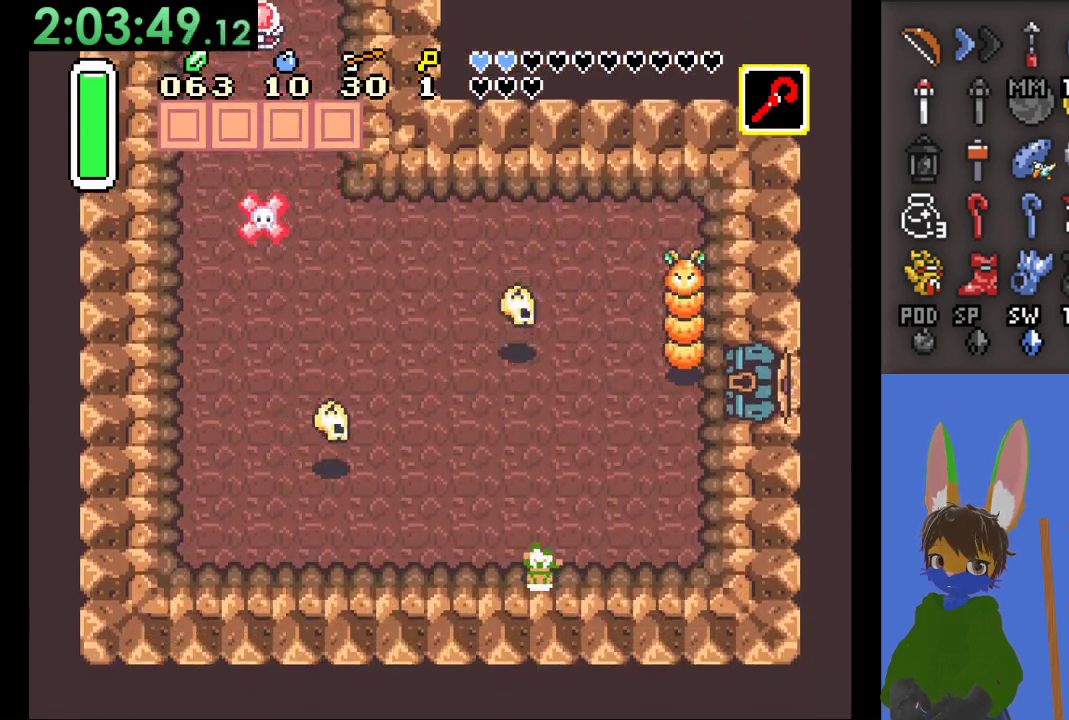
{"buttons": [], "left_stick": "right", "right_stick": "center", "events": [[267, "left_stick", "right"]]}
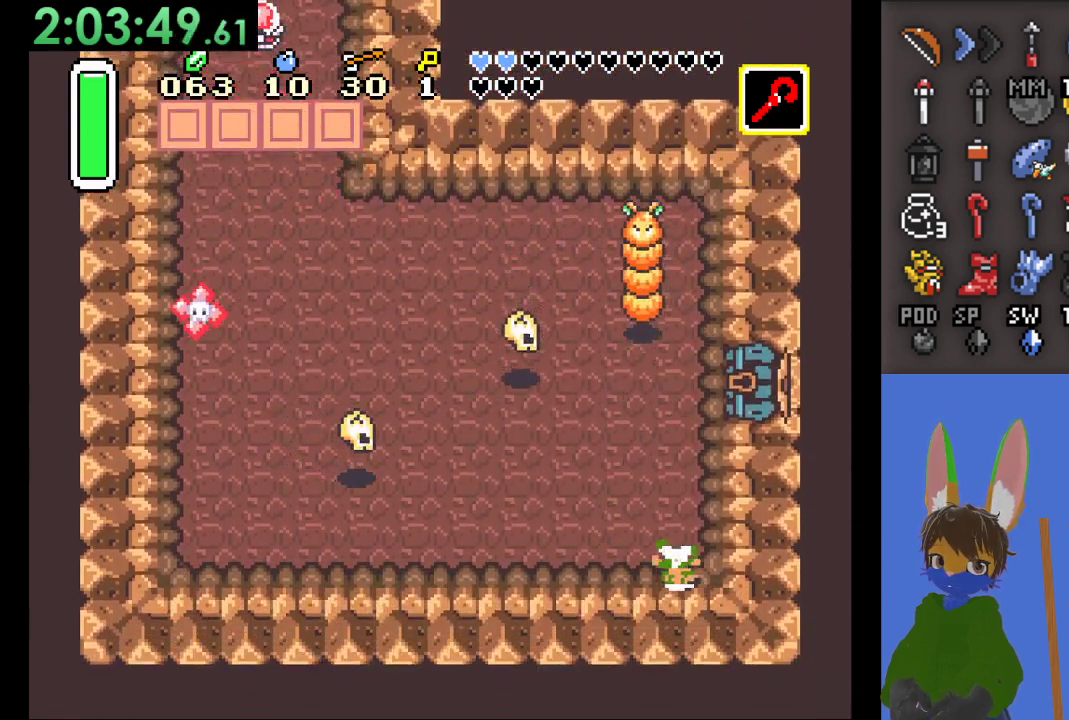
{"buttons": [], "left_stick": "up-right", "right_stick": "center", "events": [[33, "left_stick", "up-right"]]}
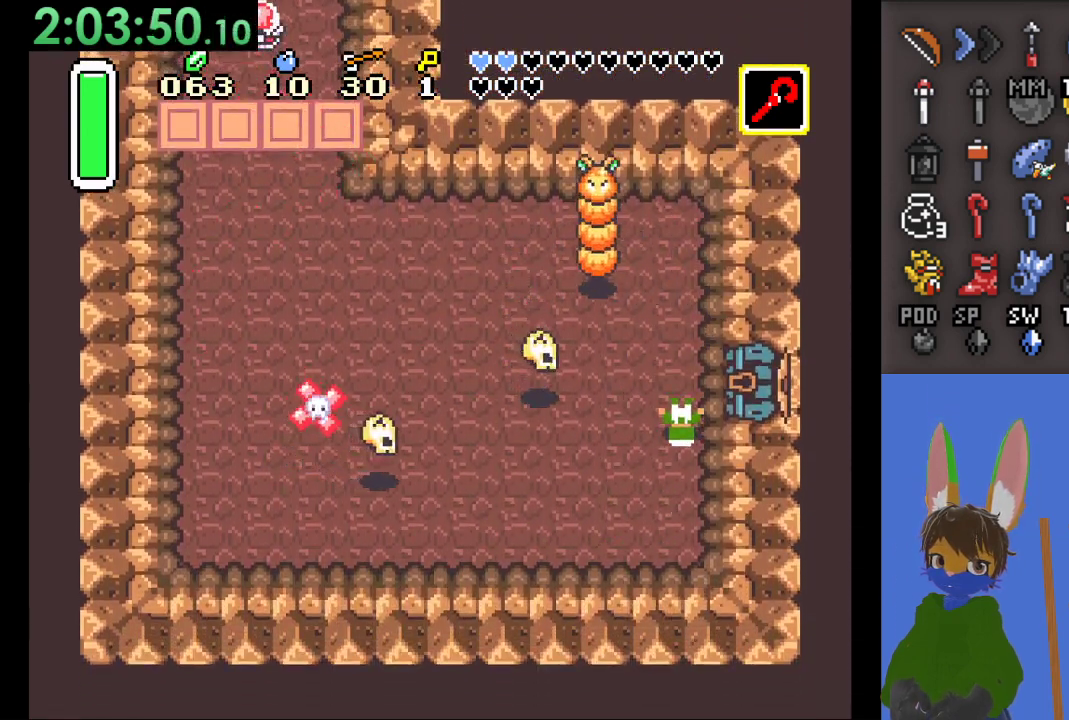
{"buttons": [], "left_stick": "down", "right_stick": "center", "events": [[100, "left_stick", "right"], [267, "left_stick", "down"]]}
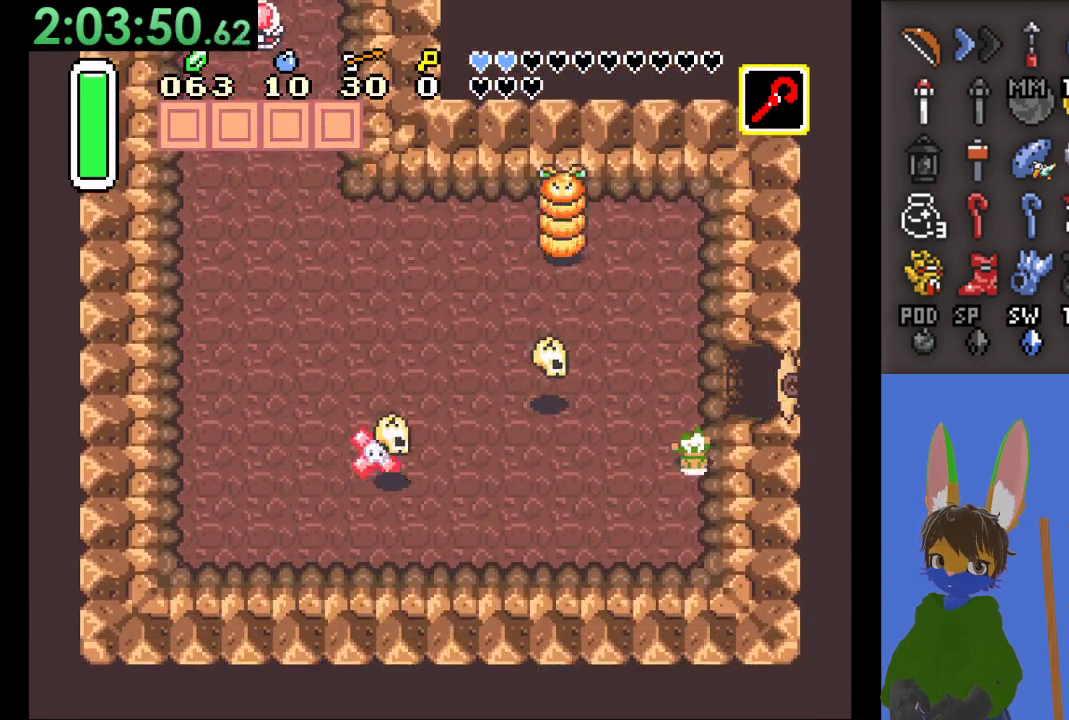
{"buttons": [], "left_stick": "center", "right_stick": "center", "events": [[267, "left_stick", "center"]]}
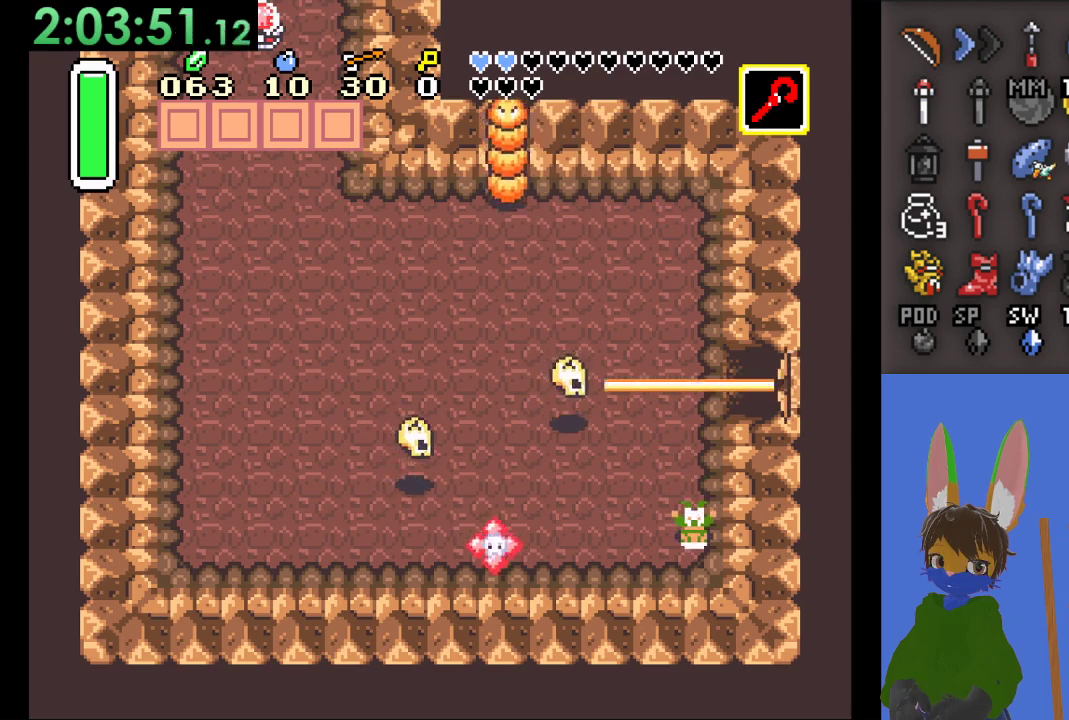
{"buttons": [], "left_stick": "up", "right_stick": "center", "events": [[100, "left_stick", "up"]]}
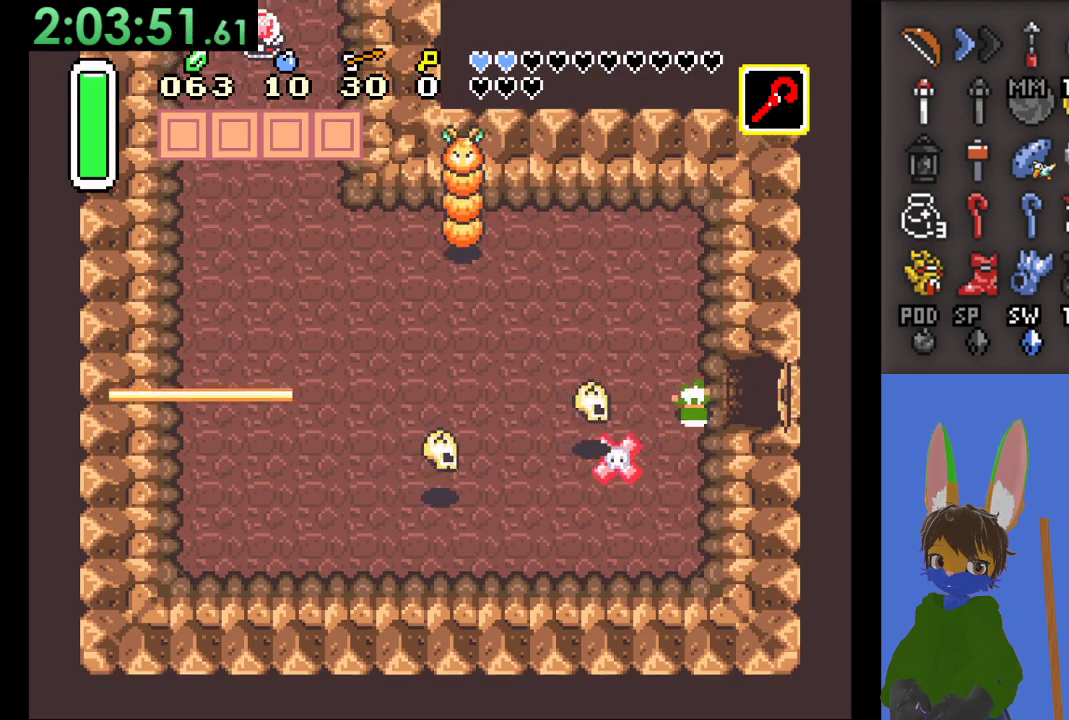
{"buttons": [], "left_stick": "right", "right_stick": "center", "events": [[67, "left_stick", "right"]]}
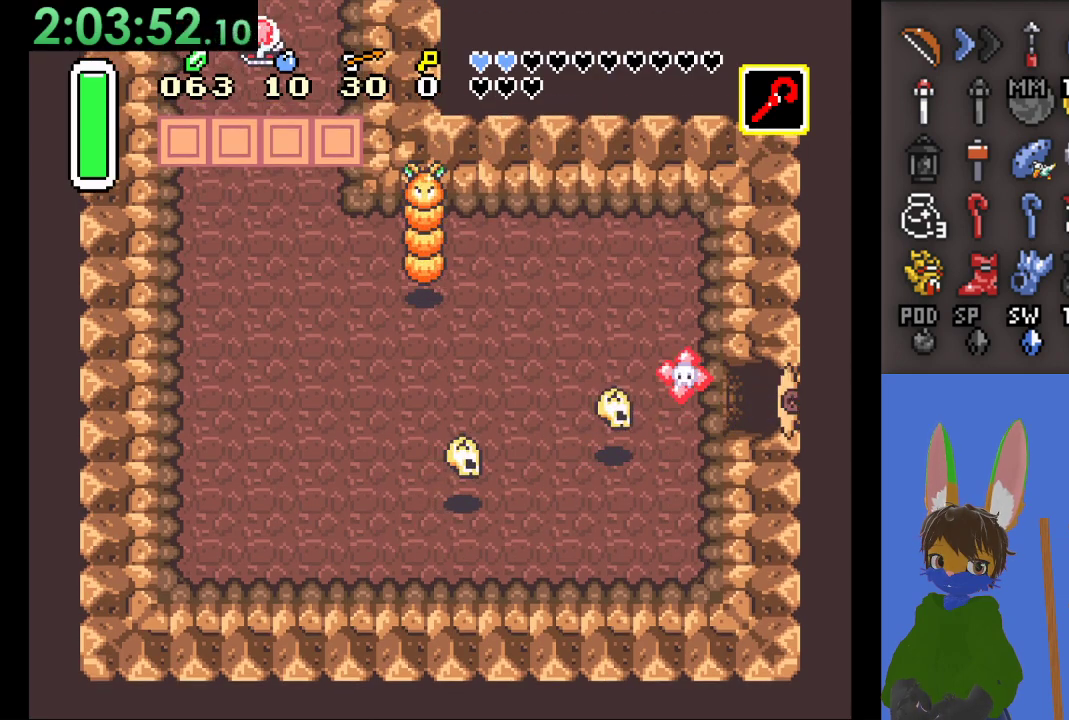
{"buttons": [], "left_stick": "right", "right_stick": "center", "events": []}
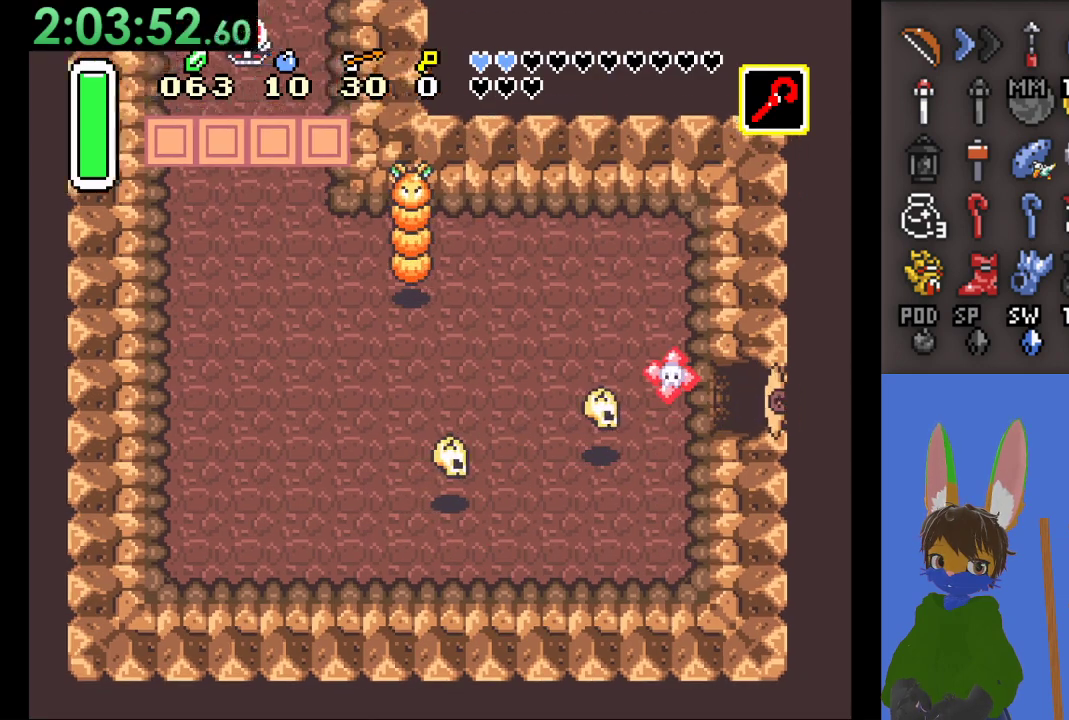
{"buttons": [], "left_stick": "right", "right_stick": "center", "events": []}
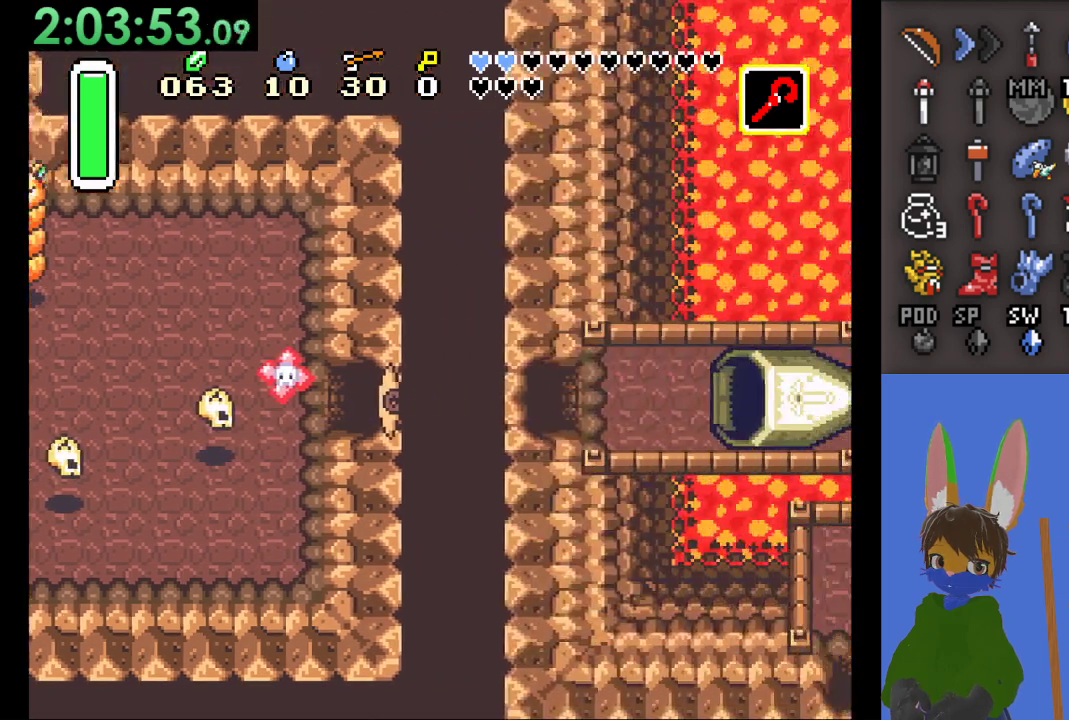
{"buttons": [], "left_stick": "right", "right_stick": "center", "events": []}
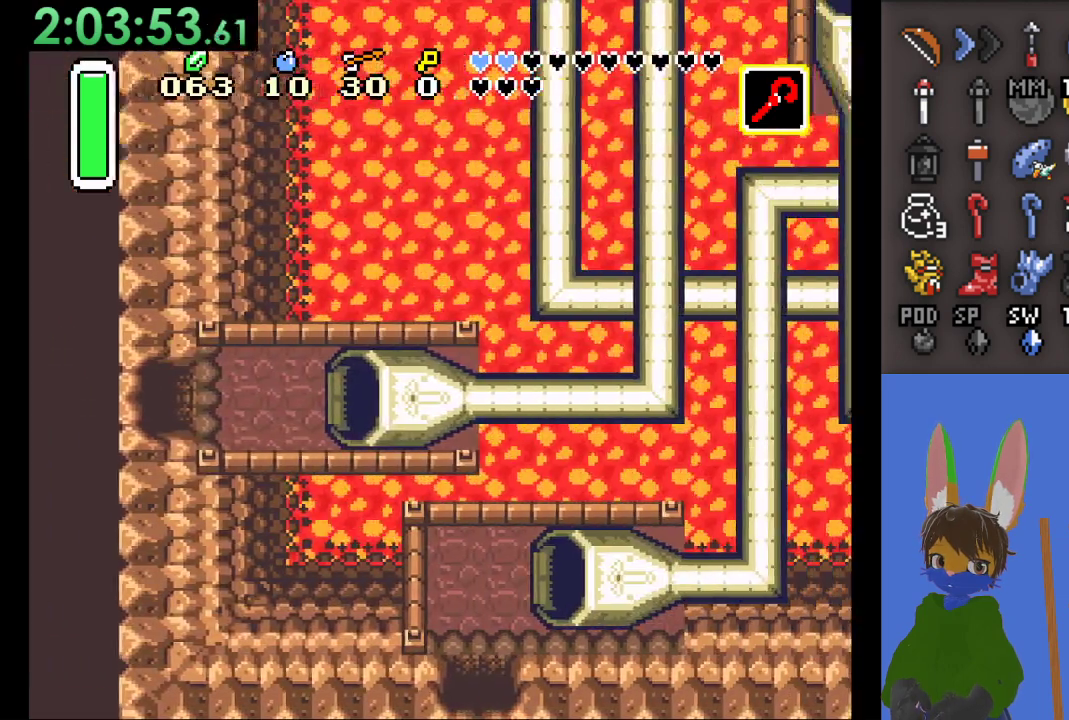
{"buttons": [], "left_stick": "right", "right_stick": "center", "events": []}
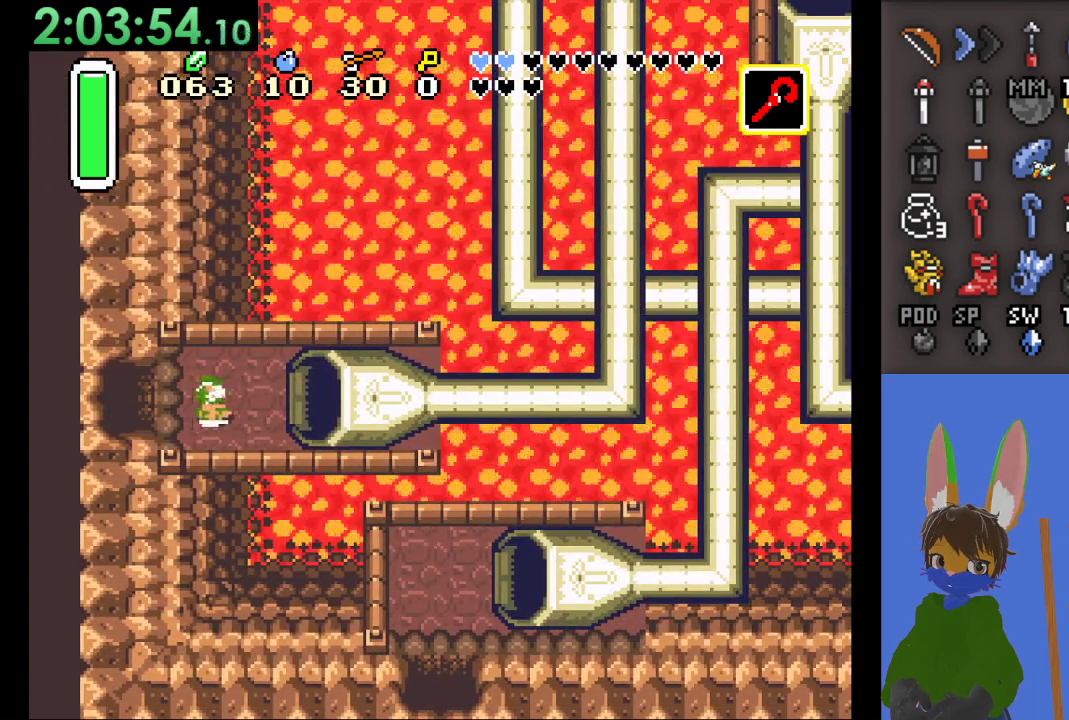
{"buttons": [], "left_stick": "right", "right_stick": "center", "events": []}
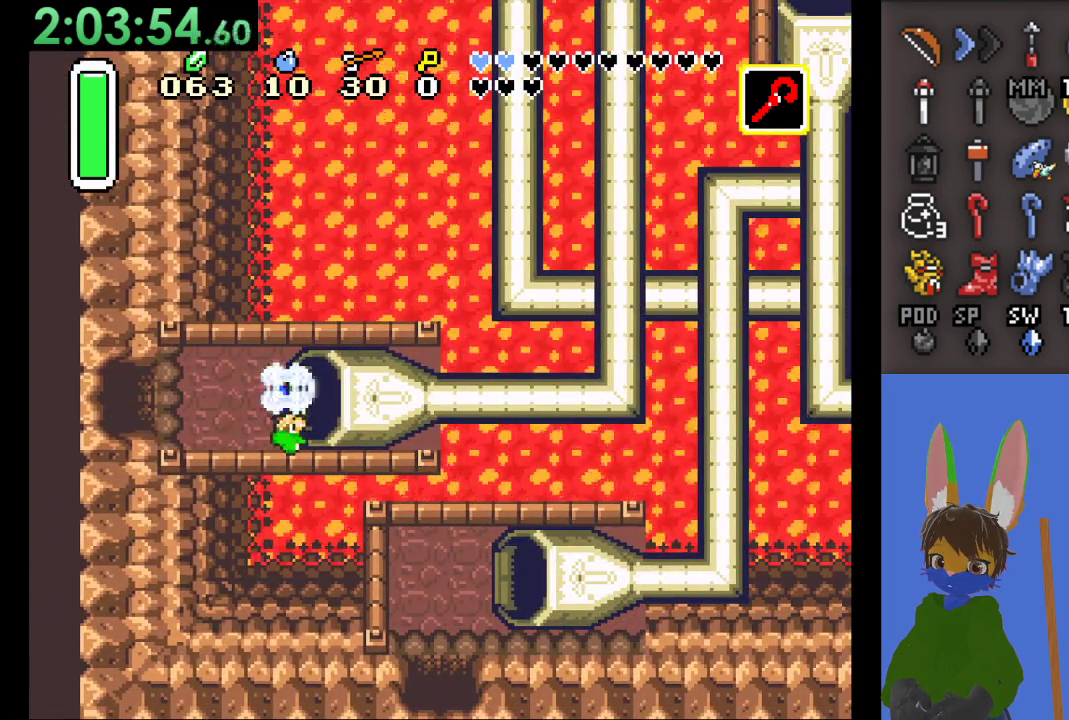
{"buttons": [], "left_stick": "right", "right_stick": "center", "events": []}
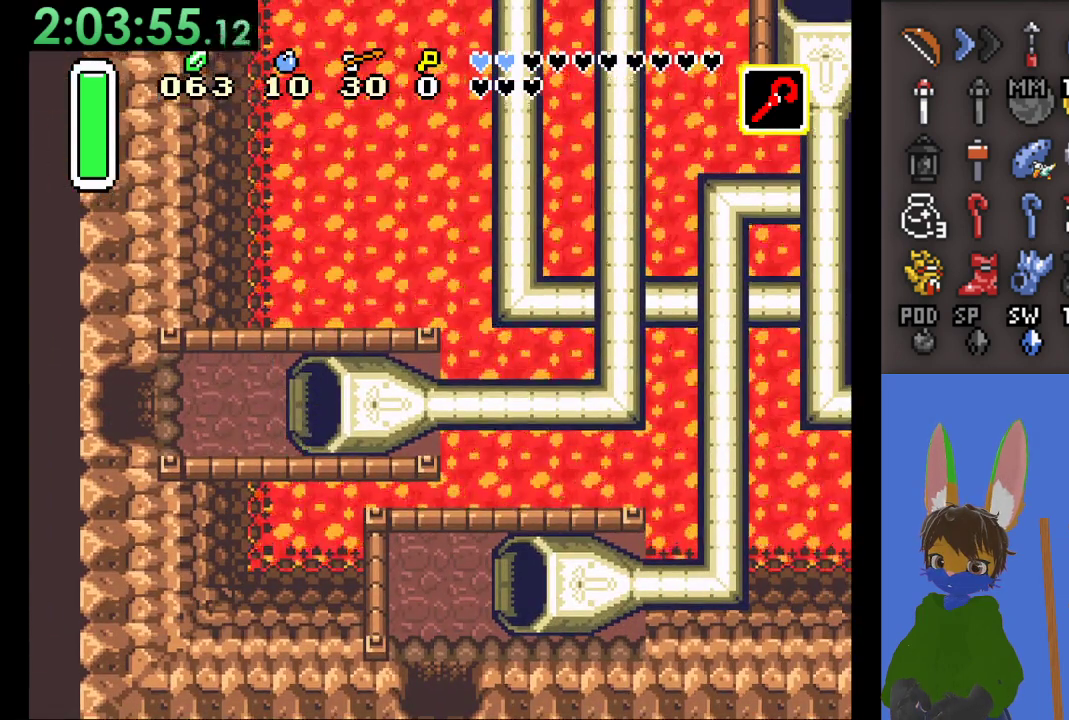
{"buttons": [], "left_stick": "right", "right_stick": "center", "events": []}
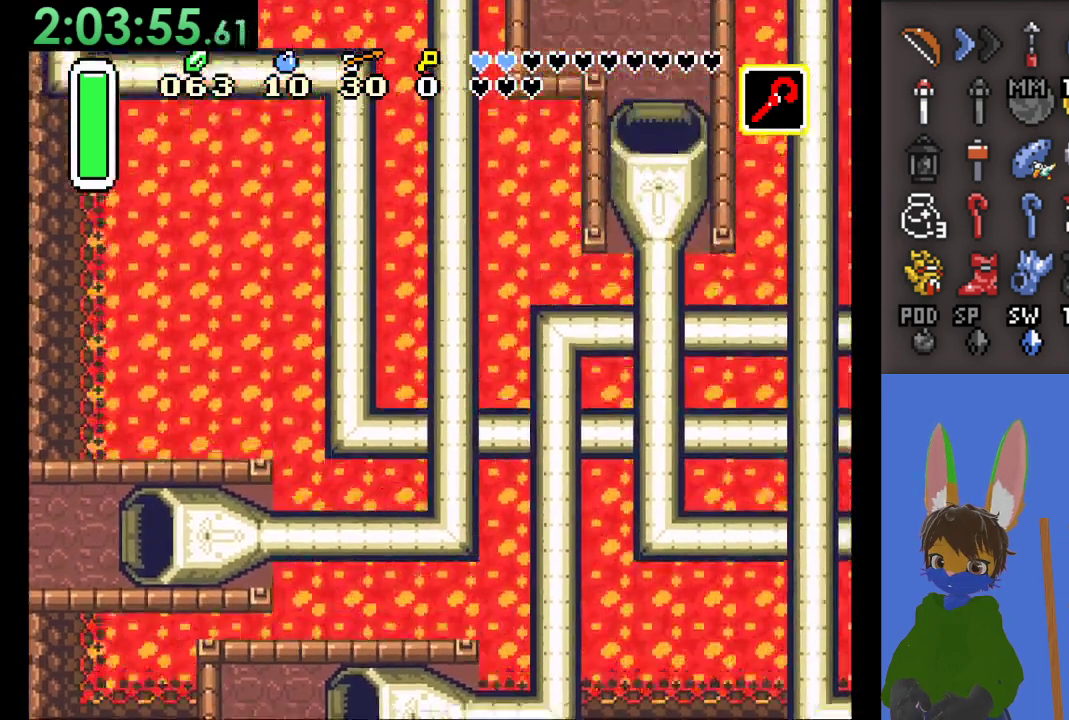
{"buttons": [], "left_stick": "center", "right_stick": "center", "events": [[267, "left_stick", "center"]]}
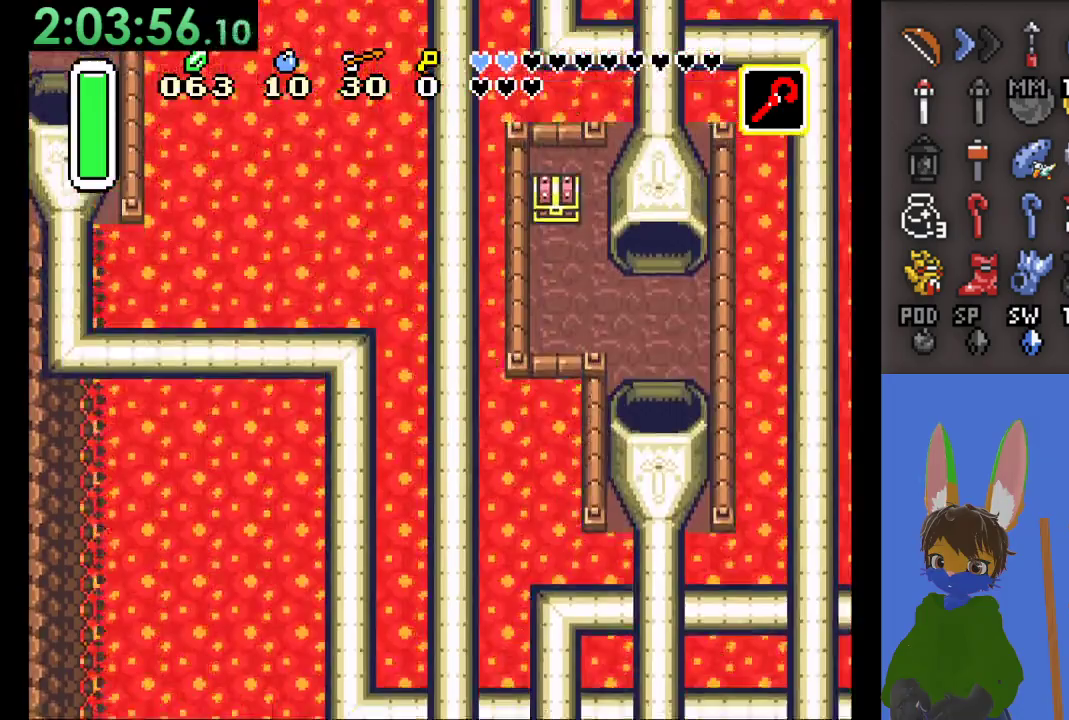
{"buttons": [], "left_stick": "center", "right_stick": "center", "events": []}
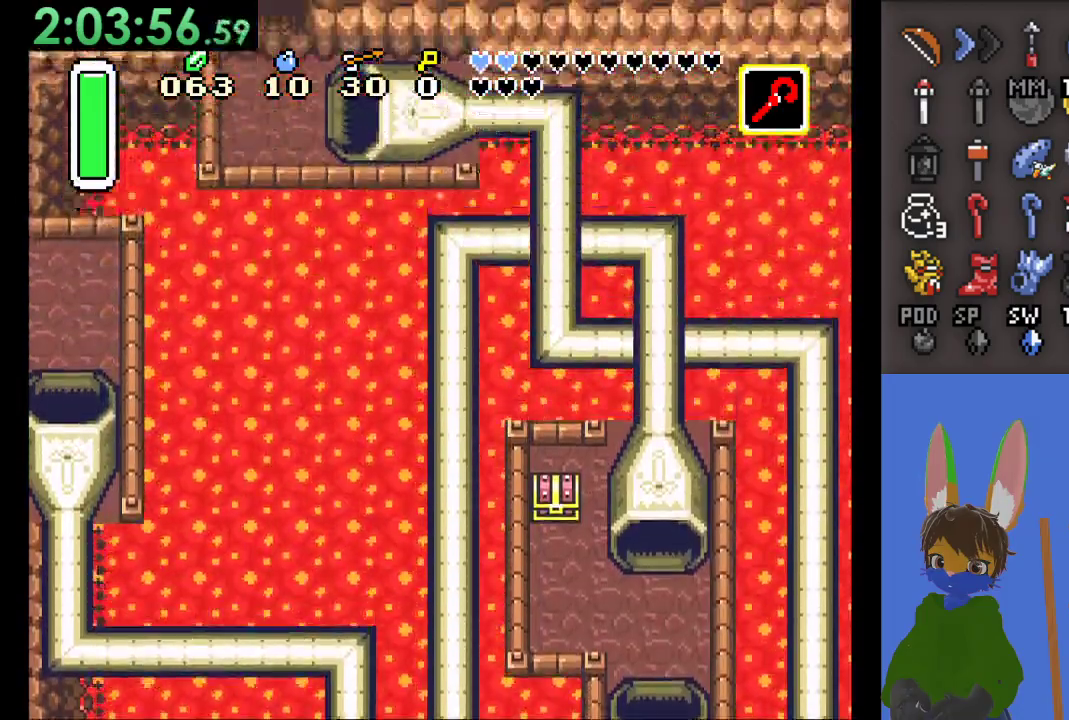
{"buttons": [], "left_stick": "center", "right_stick": "center", "events": []}
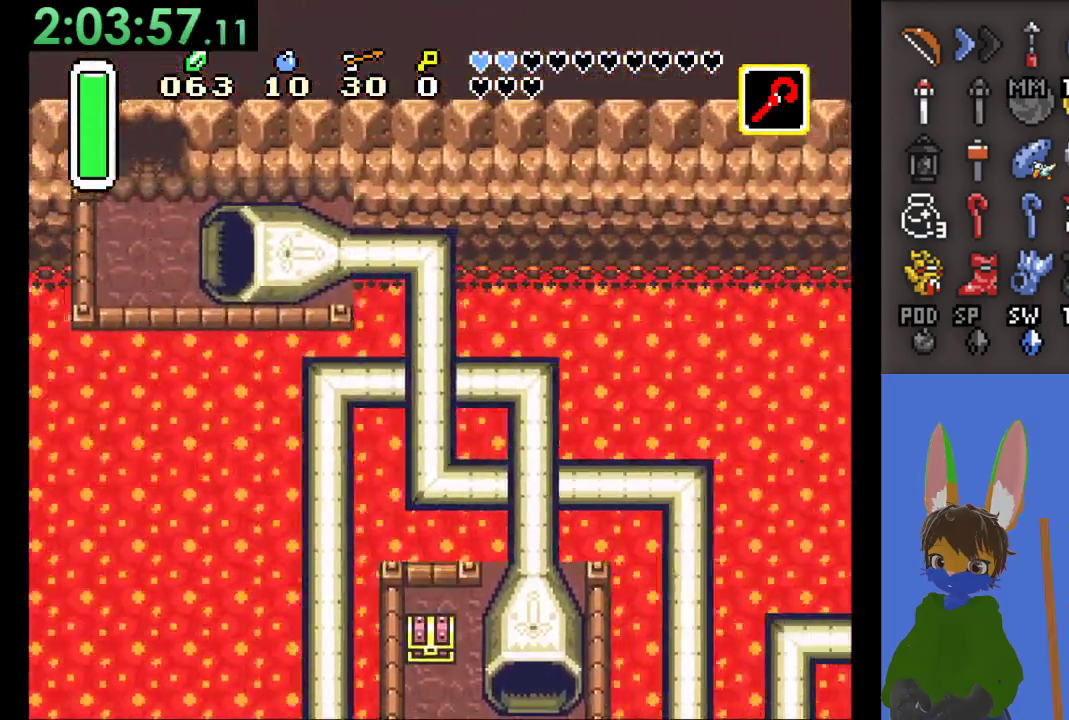
{"buttons": [], "left_stick": "center", "right_stick": "center", "events": []}
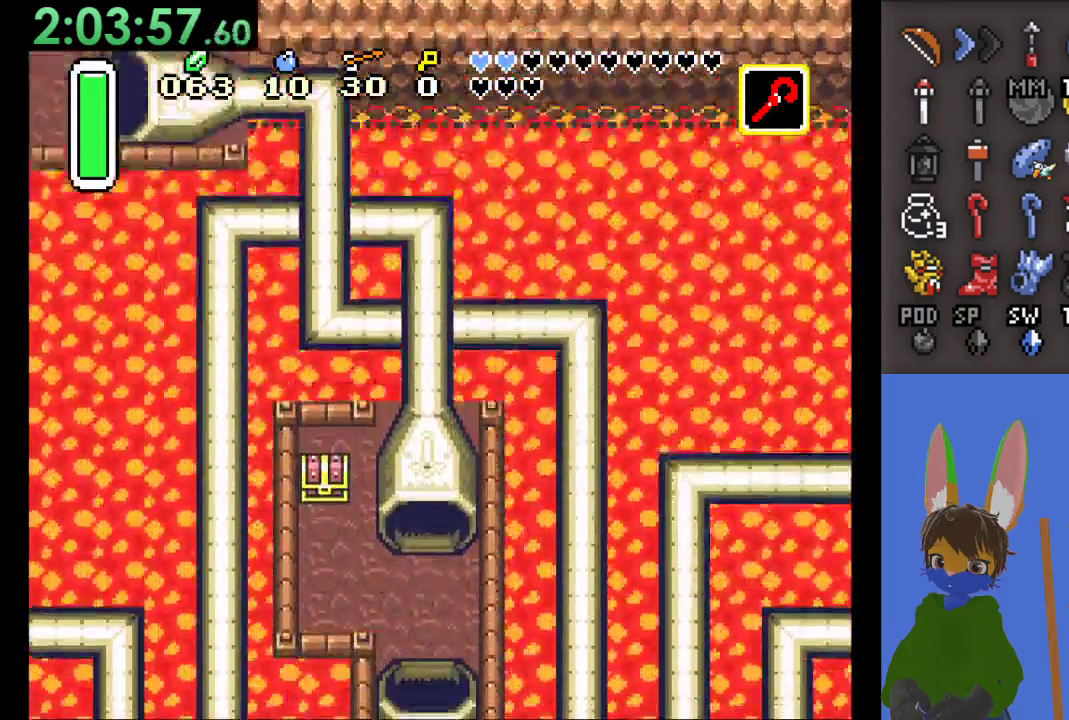
{"buttons": [], "left_stick": "left", "right_stick": "center", "events": [[200, "left_stick", "left"]]}
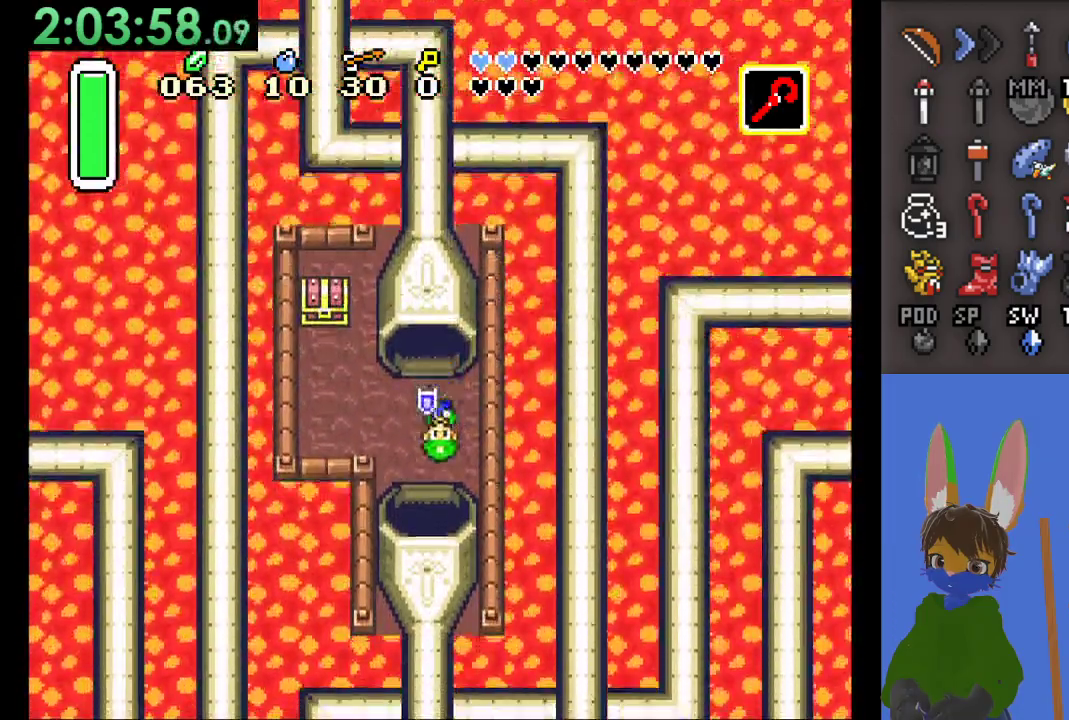
{"buttons": [], "left_stick": "up-left", "right_stick": "center", "events": [[500, "left_stick", "up-left"]]}
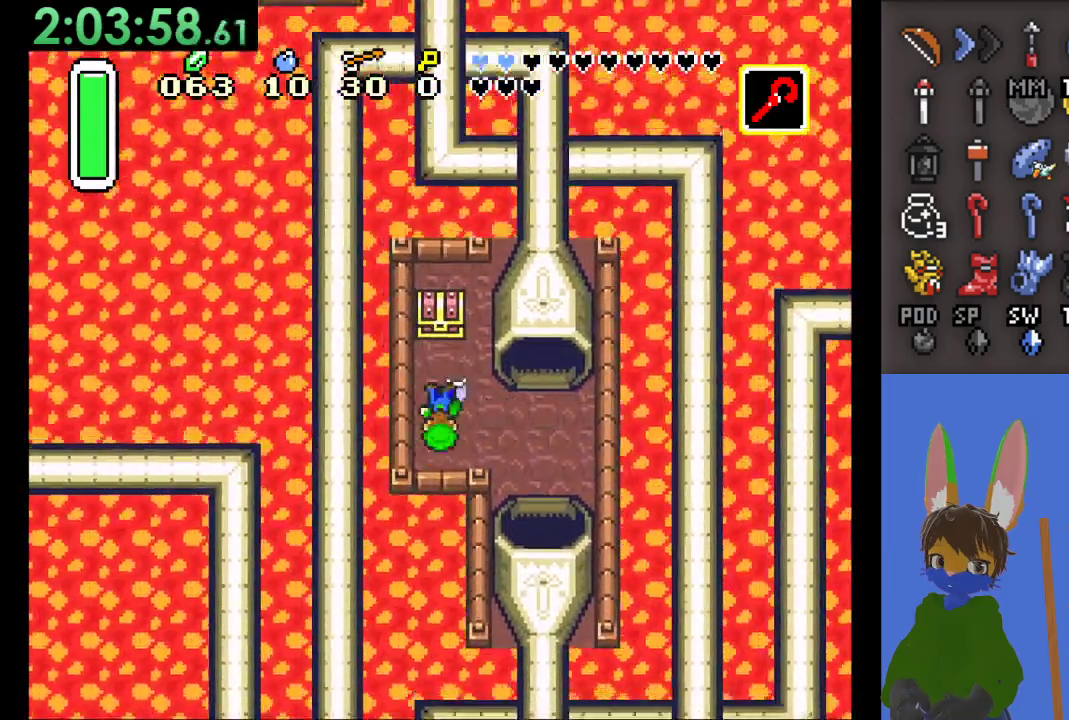
{"buttons": ["CIRCLE"], "left_stick": "up", "right_stick": "center", "events": [[33, "left_stick", "up"], [100, "CIRCLE", "down"]]}
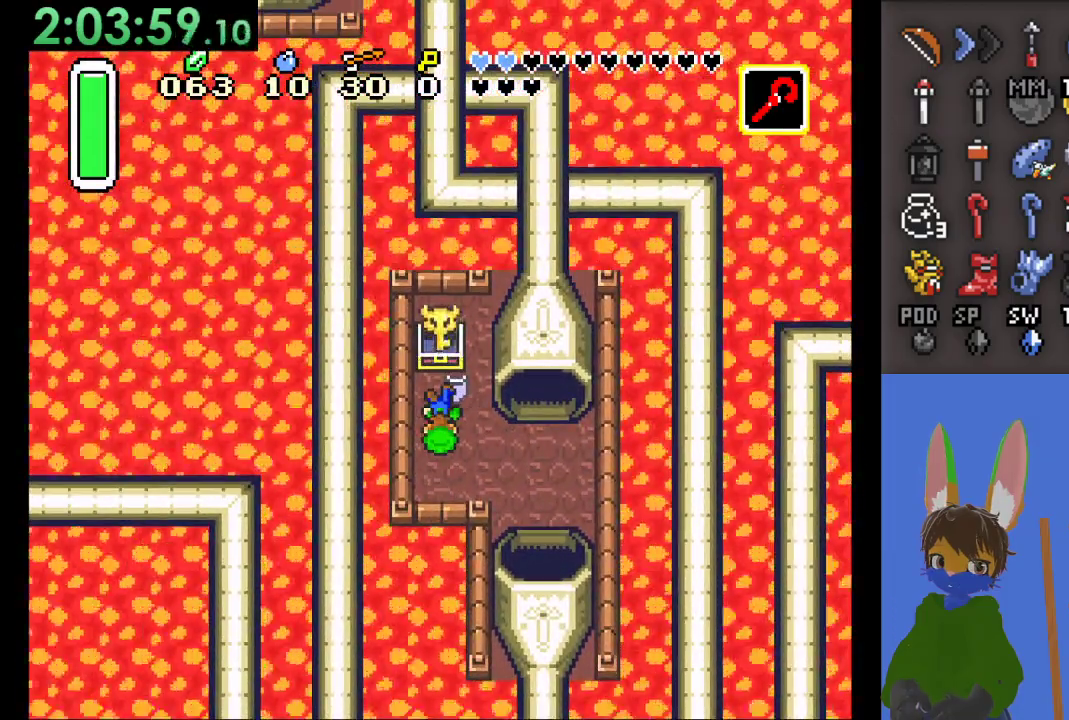
{"buttons": [], "left_stick": "down", "right_stick": "center", "events": [[167, "left_stick", "center"], [200, "CIRCLE", "up"], [333, "left_stick", "down"]]}
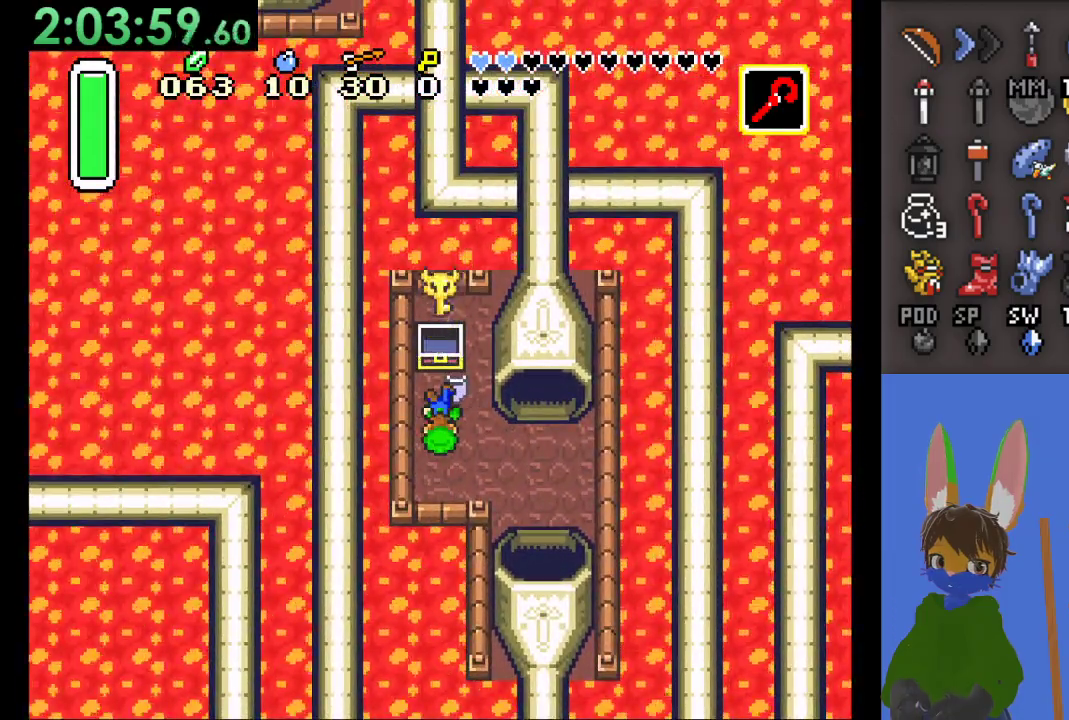
{"buttons": [], "left_stick": "down", "right_stick": "center", "events": []}
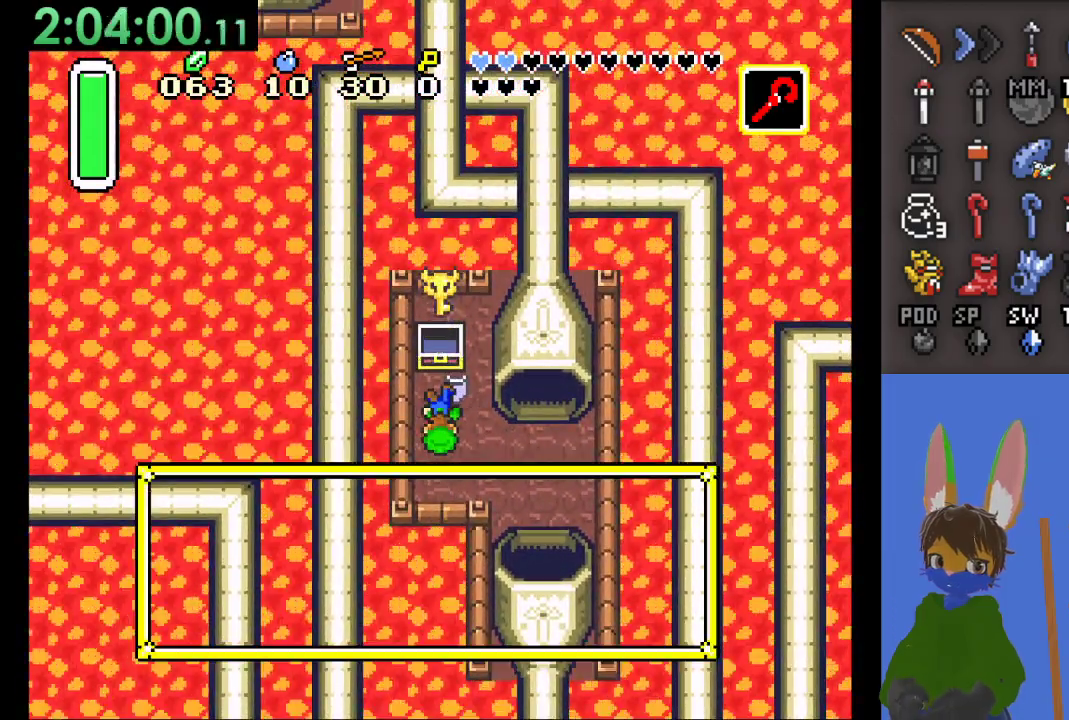
{"buttons": [], "left_stick": "center", "right_stick": "center", "events": [[33, "left_stick", "center"]]}
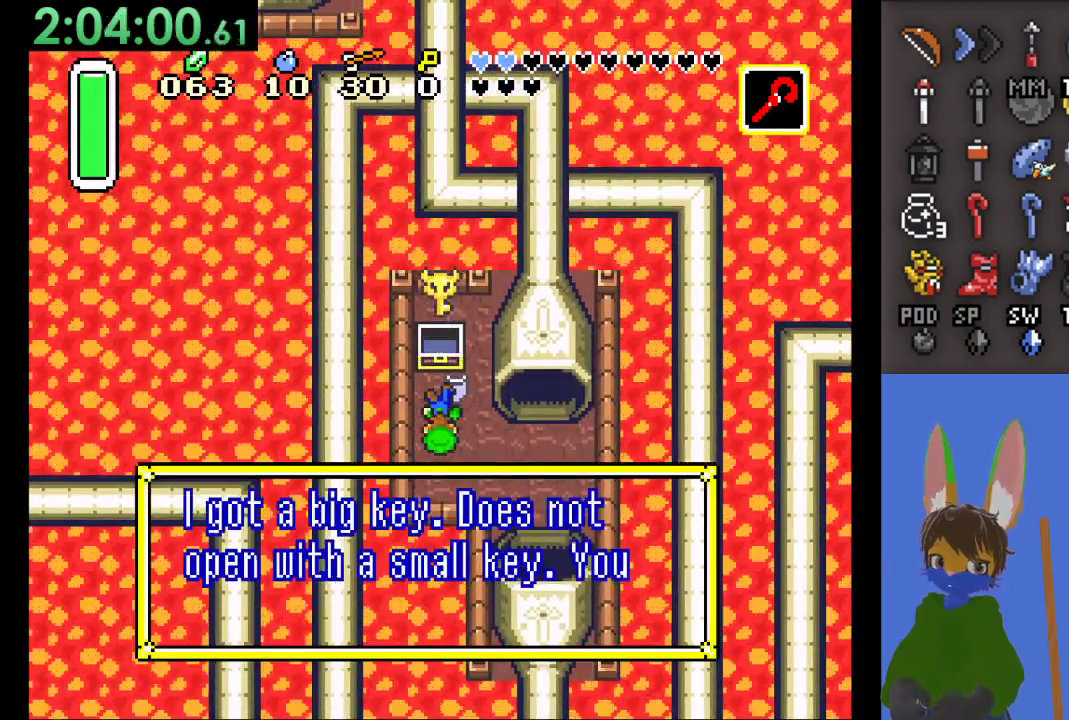
{"buttons": [], "left_stick": "center", "right_stick": "center", "events": []}
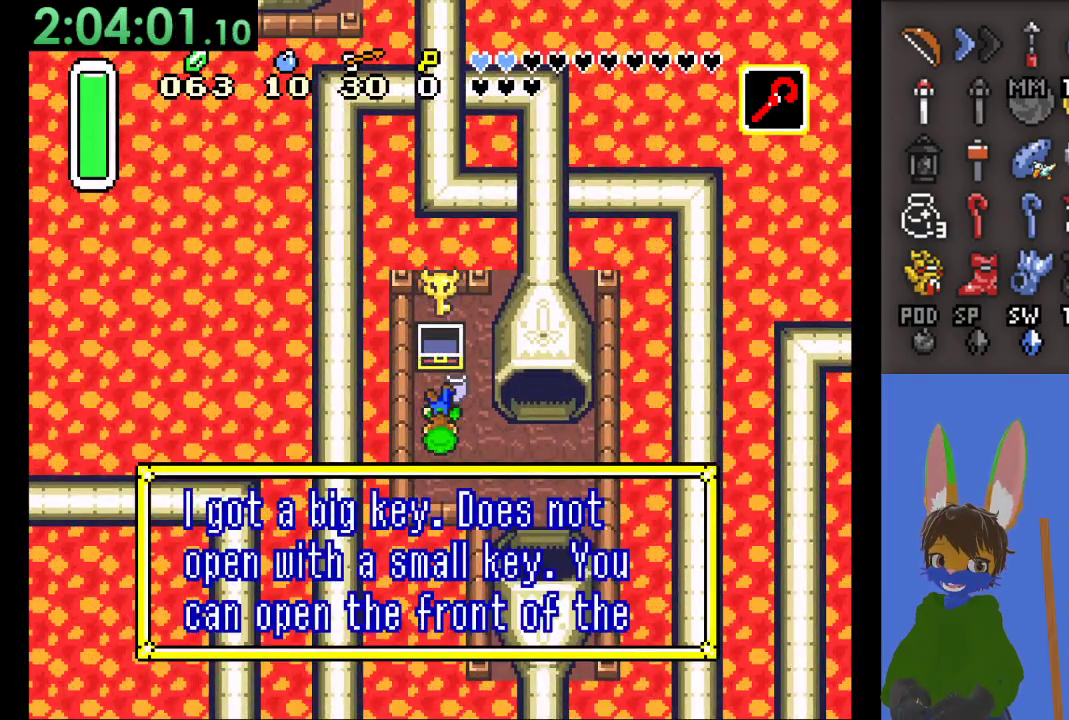
{"buttons": [], "left_stick": "center", "right_stick": "center", "events": []}